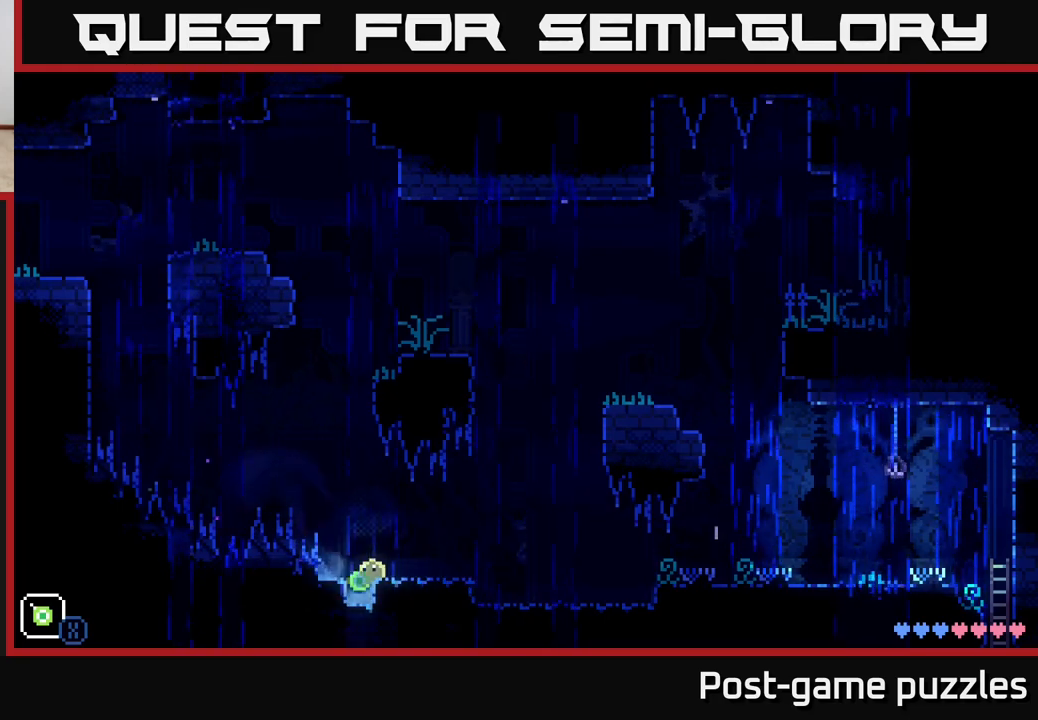
Gameplay with a controller (Xbox layout); each line is a JSON object with the inputs held at the frame after it. "events" lists button and stick changes between this image and that frame as [ms after this image, input, new state], when the widget could be followed in between.
{"buttons": ["X"], "left_stick": "center", "right_stick": "center", "events": [[133, "A", "down"], [150, "left_stick", "left"], [183, "X", "up"], [233, "X", "down"], [283, "A", "up"], [417, "left_stick", "center"]]}
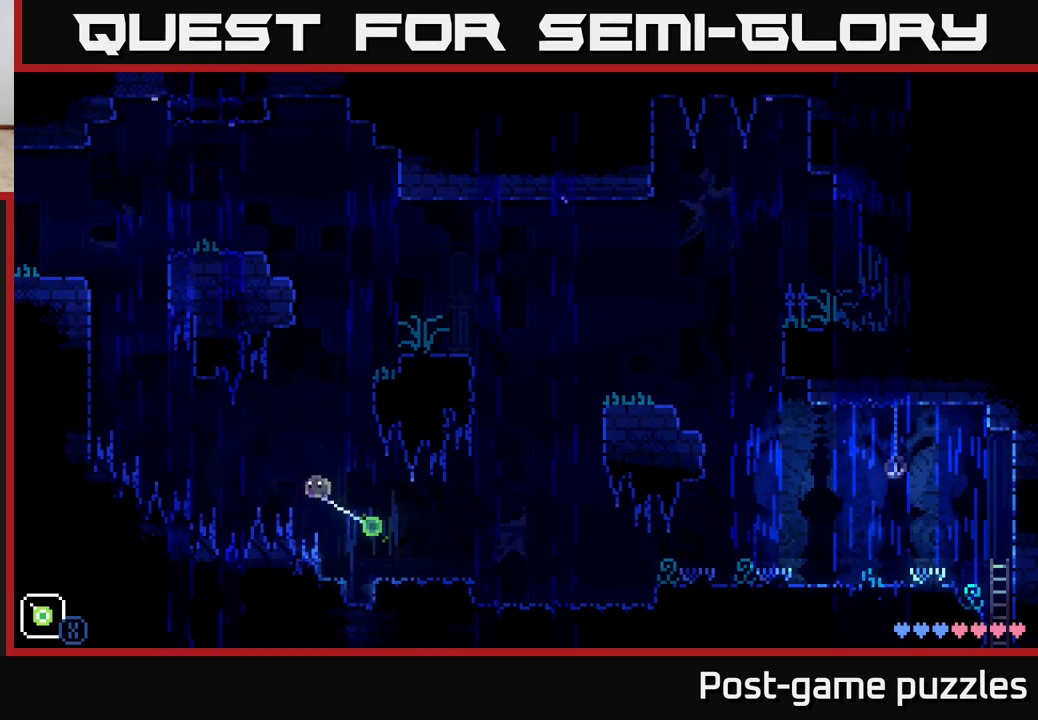
{"buttons": ["X"], "left_stick": "center", "right_stick": "center", "events": []}
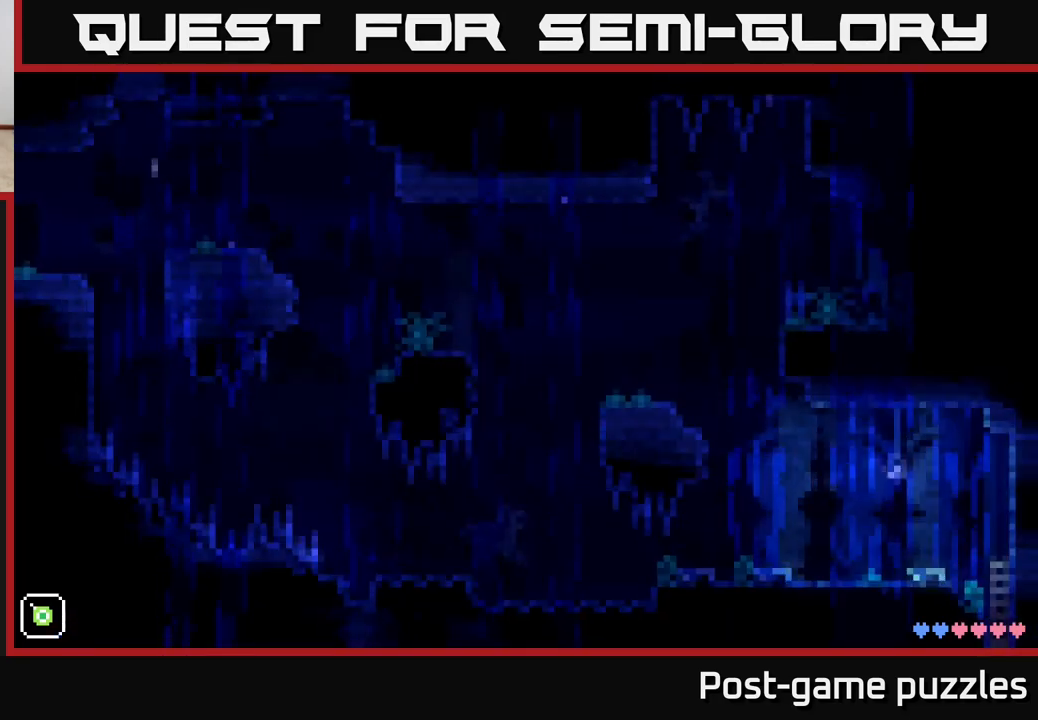
{"buttons": [], "left_stick": "right", "right_stick": "center", "events": [[167, "X", "up"], [200, "A", "down"], [300, "X", "down"], [383, "A", "up"], [383, "left_stick", "right"], [483, "X", "up"]]}
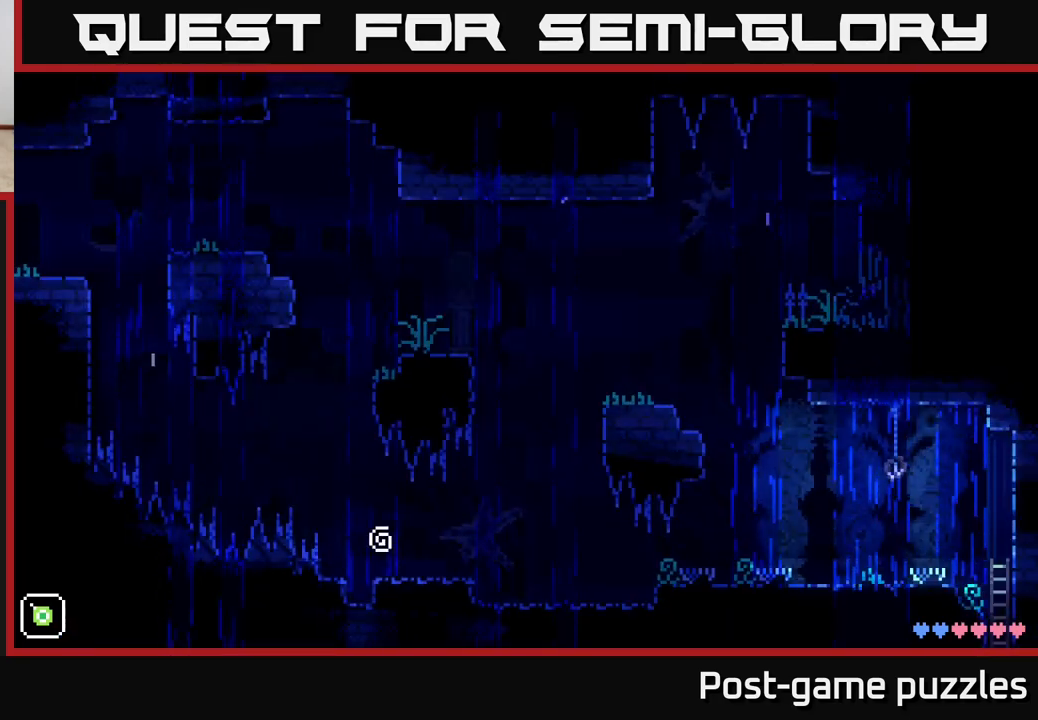
{"buttons": [], "left_stick": "center", "right_stick": "center", "events": [[167, "left_stick", "left"], [350, "left_stick", "center"]]}
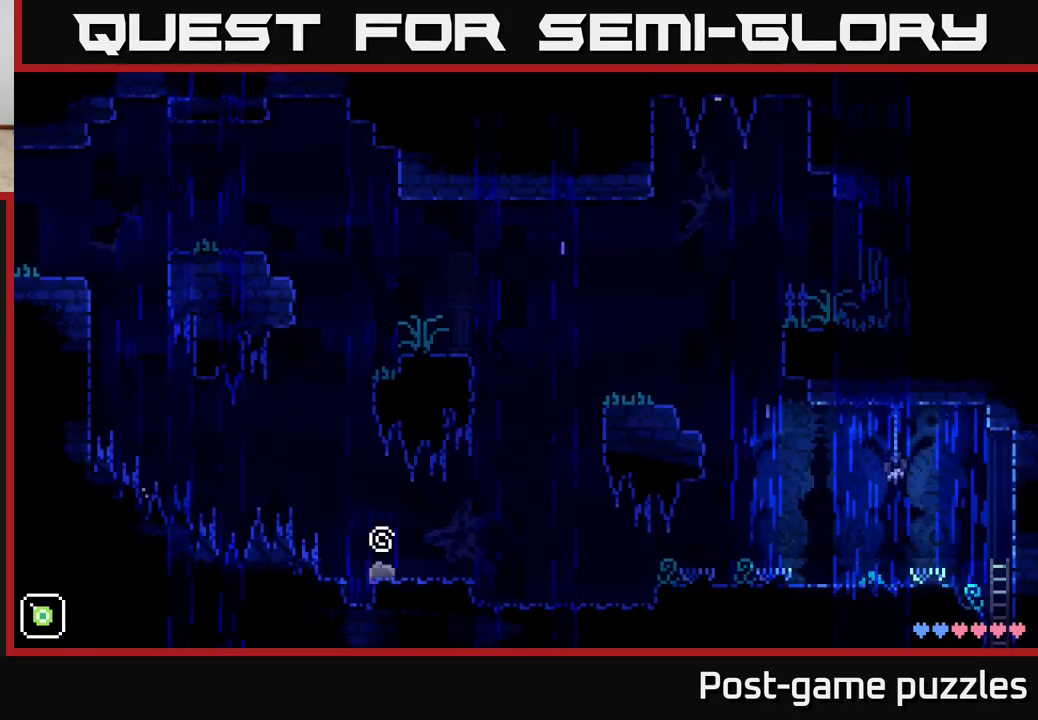
{"buttons": ["X"], "left_stick": "center", "right_stick": "center", "events": [[183, "left_stick", "left"], [233, "A", "down"], [300, "X", "down"], [333, "left_stick", "center"], [367, "A", "up"]]}
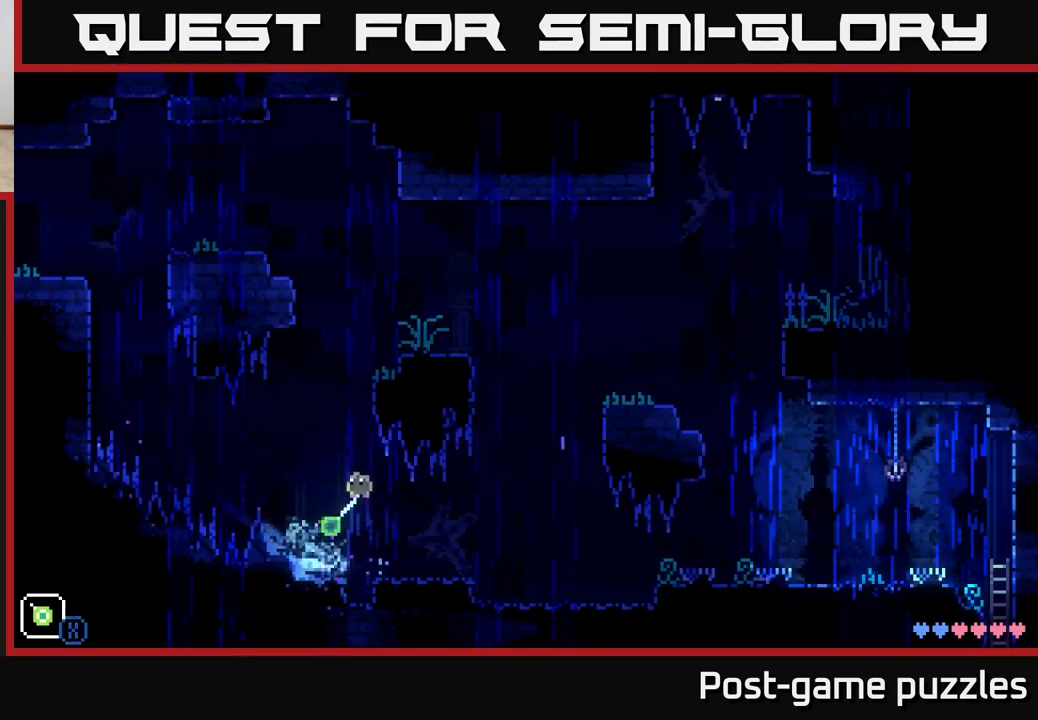
{"buttons": [], "left_stick": "center", "right_stick": "center", "events": [[433, "X", "up"]]}
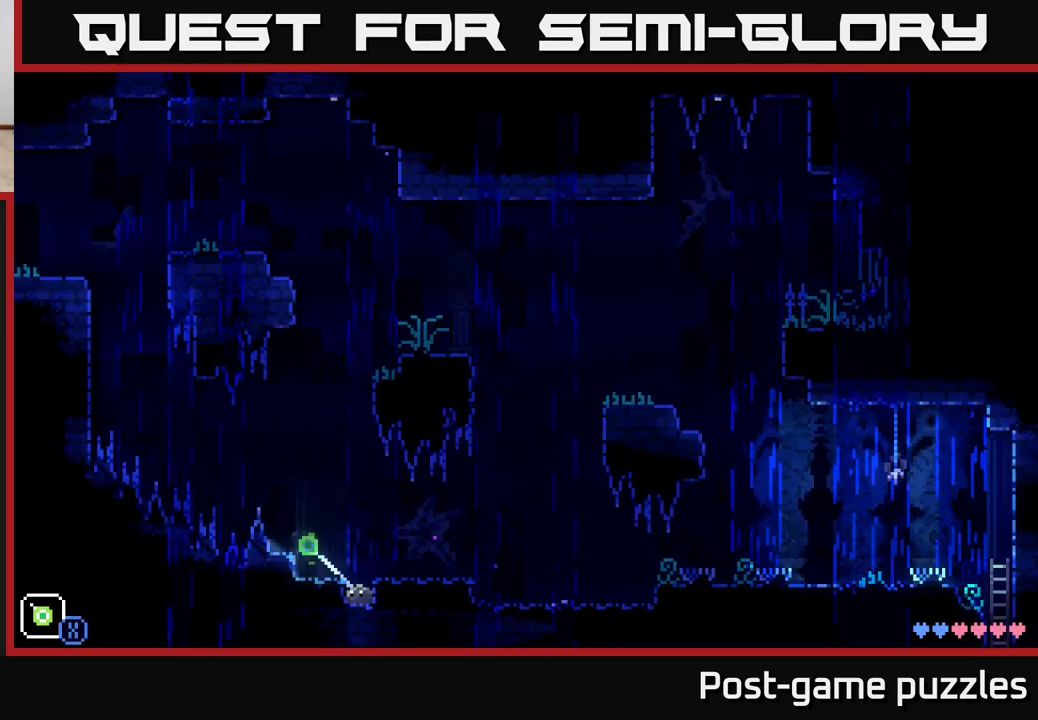
{"buttons": ["X"], "left_stick": "center", "right_stick": "center", "events": [[133, "left_stick", "left"], [167, "A", "down"], [300, "X", "down"], [317, "A", "up"], [467, "left_stick", "center"]]}
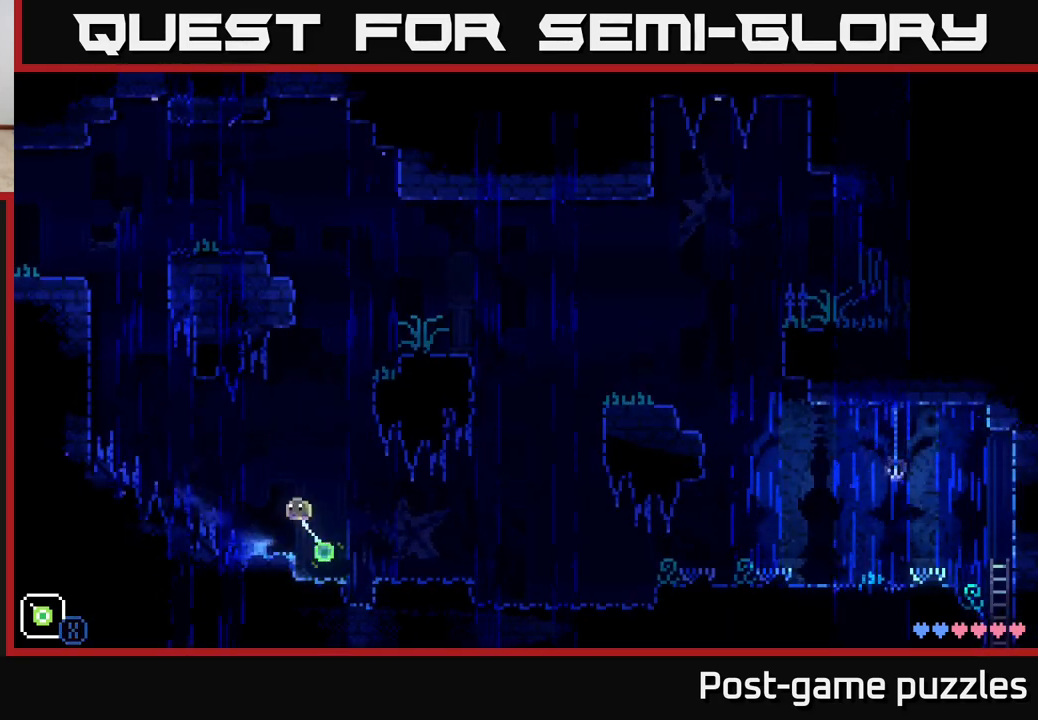
{"buttons": [], "left_stick": "center", "right_stick": "center", "events": [[300, "X", "up"]]}
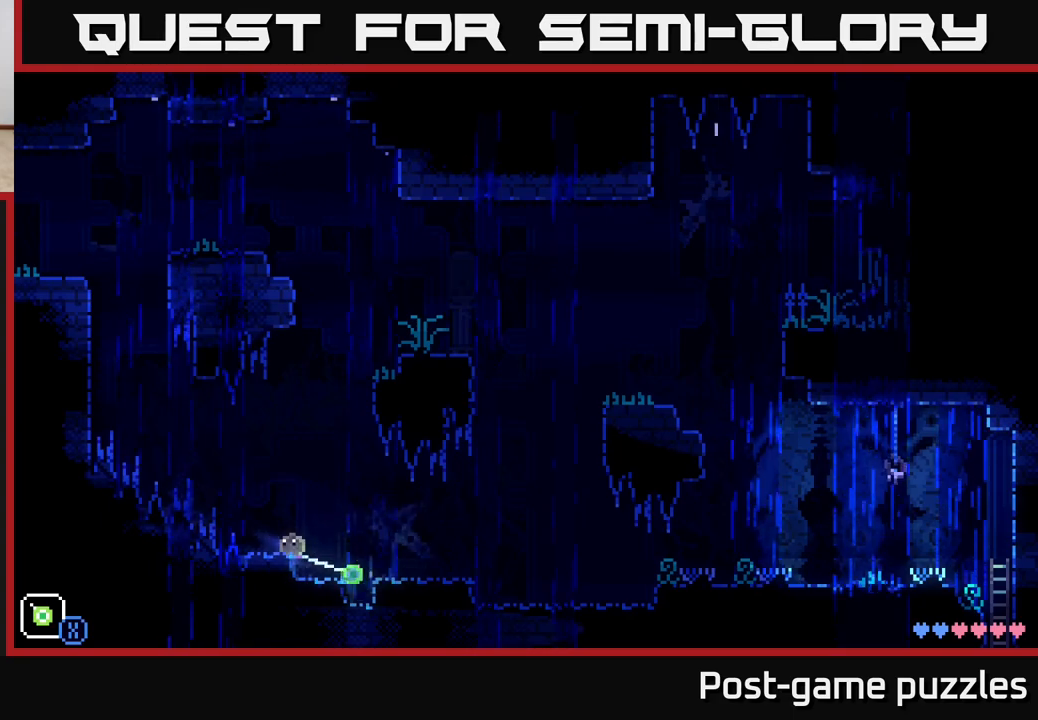
{"buttons": ["X"], "left_stick": "center", "right_stick": "center", "events": [[50, "A", "down"], [167, "X", "down"], [183, "A", "up"], [183, "left_stick", "left"], [333, "left_stick", "center"]]}
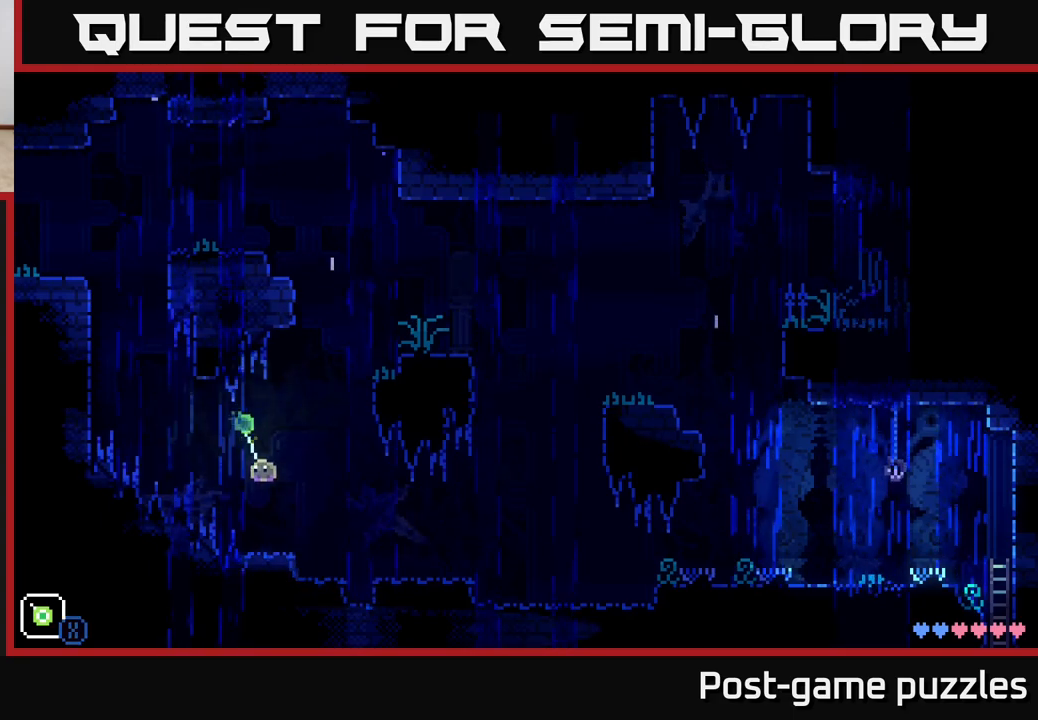
{"buttons": ["X"], "left_stick": "center", "right_stick": "center", "events": [[183, "left_stick", "right"], [333, "left_stick", "center"]]}
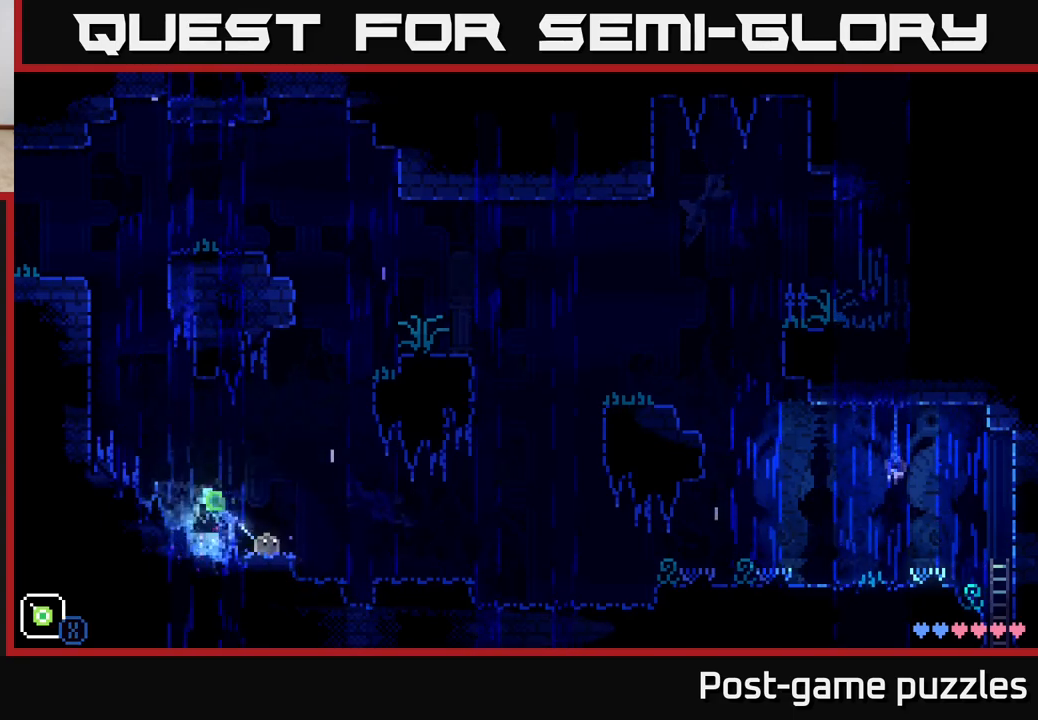
{"buttons": [], "left_stick": "center", "right_stick": "center", "events": [[383, "X", "up"]]}
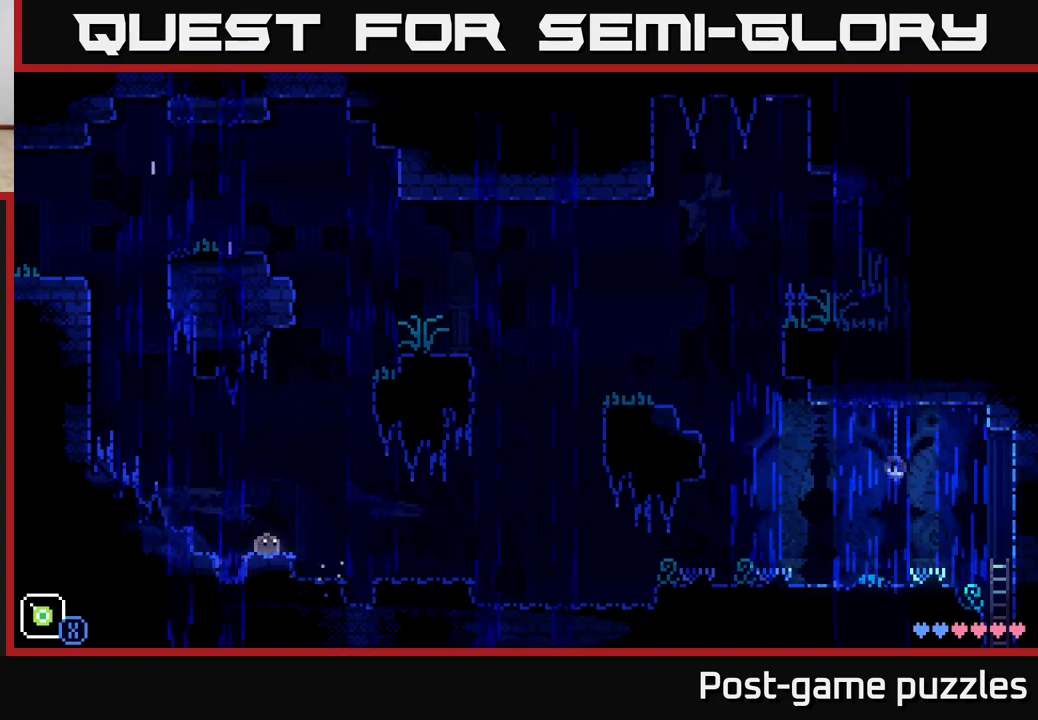
{"buttons": ["X"], "left_stick": "center", "right_stick": "center", "events": [[233, "left_stick", "left"], [267, "A", "down"], [350, "X", "down"], [450, "A", "up"], [483, "left_stick", "center"]]}
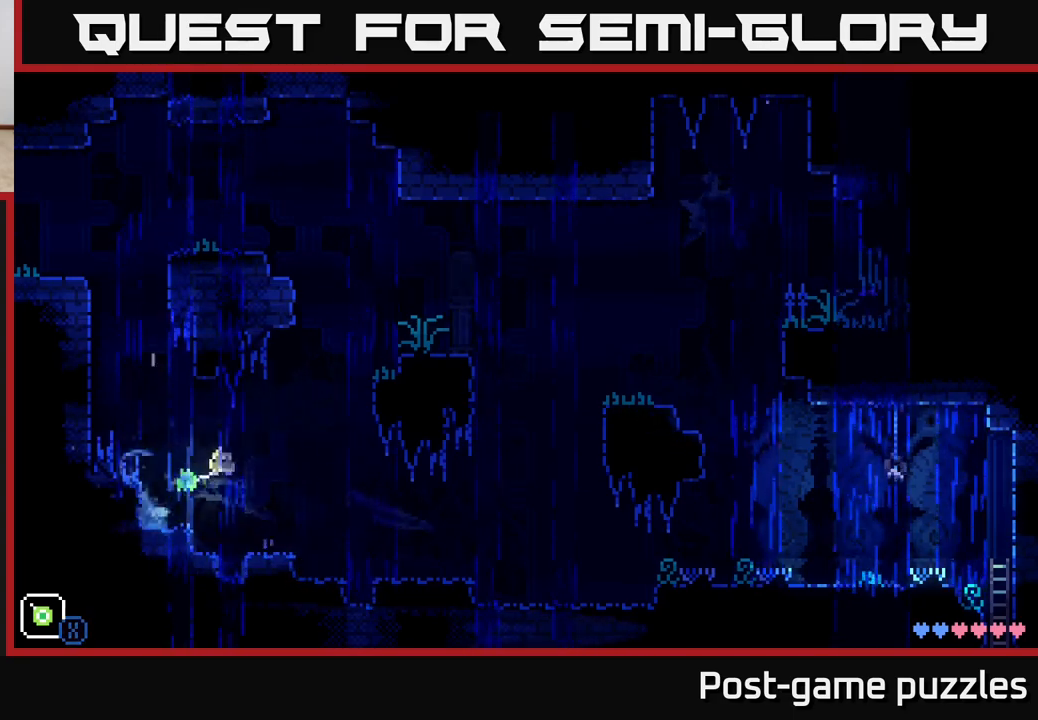
{"buttons": [], "left_stick": "center", "right_stick": "center", "events": [[400, "X", "up"]]}
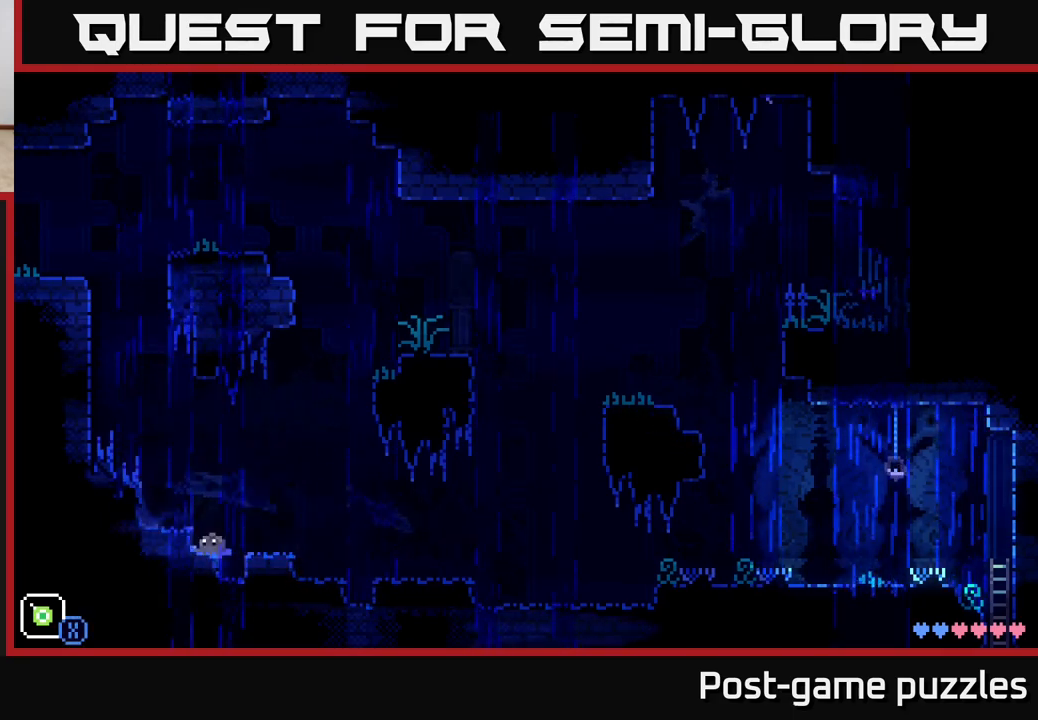
{"buttons": [], "left_stick": "center", "right_stick": "center", "events": [[150, "SELECT", "down"], [317, "SELECT", "up"]]}
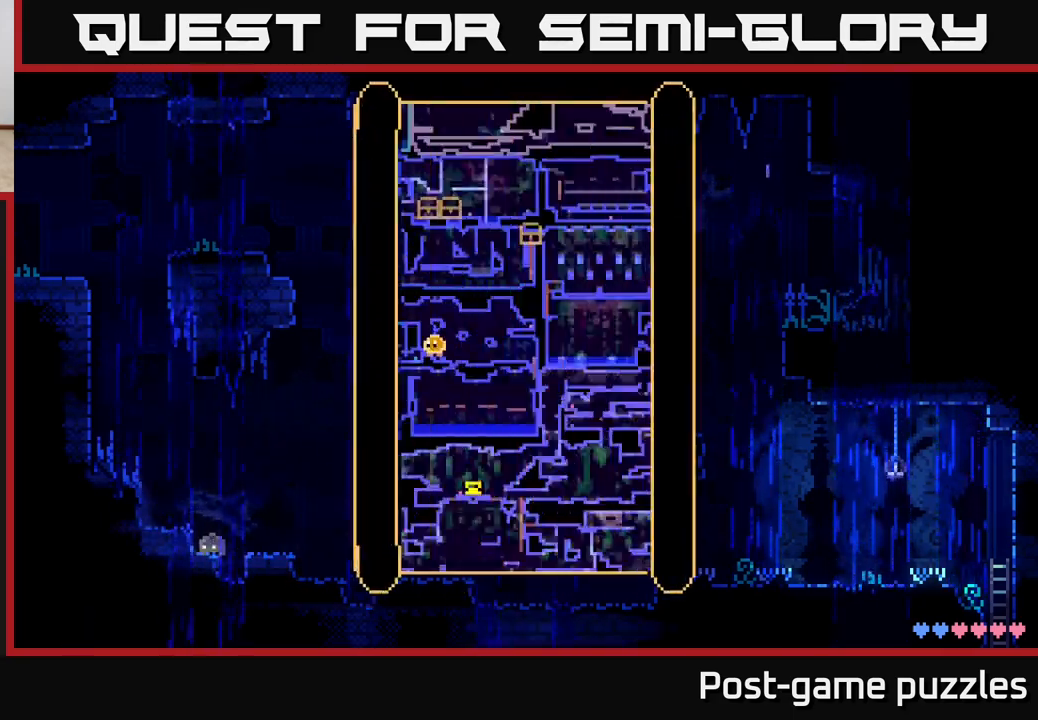
{"buttons": [], "left_stick": "center", "right_stick": "center", "events": []}
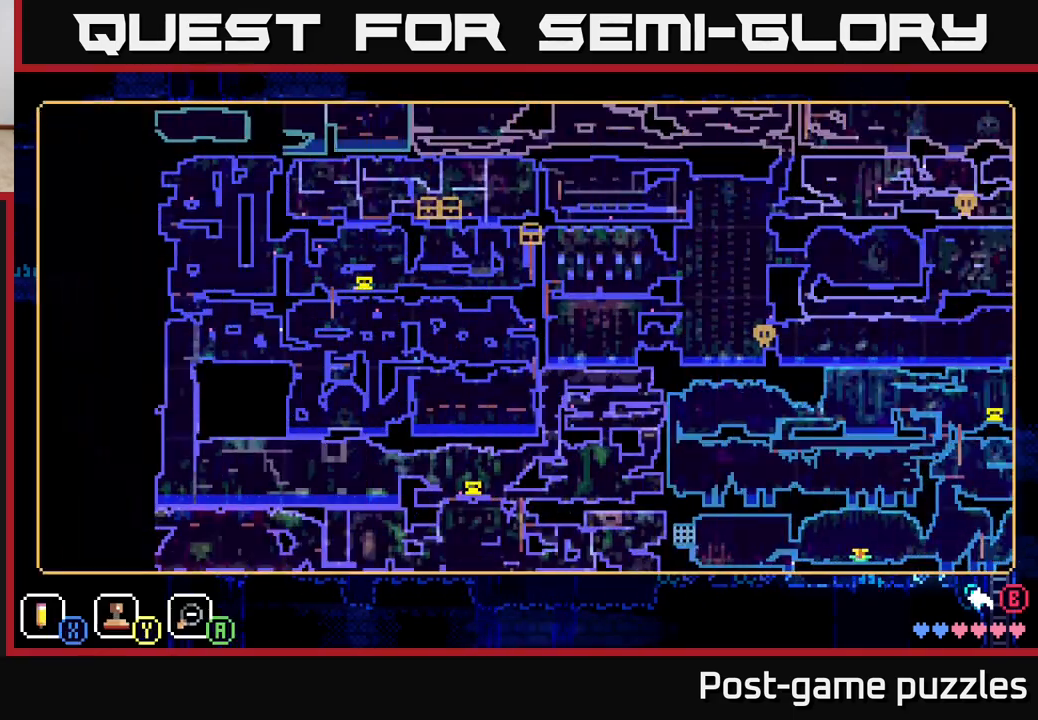
{"buttons": [], "left_stick": "center", "right_stick": "center", "events": []}
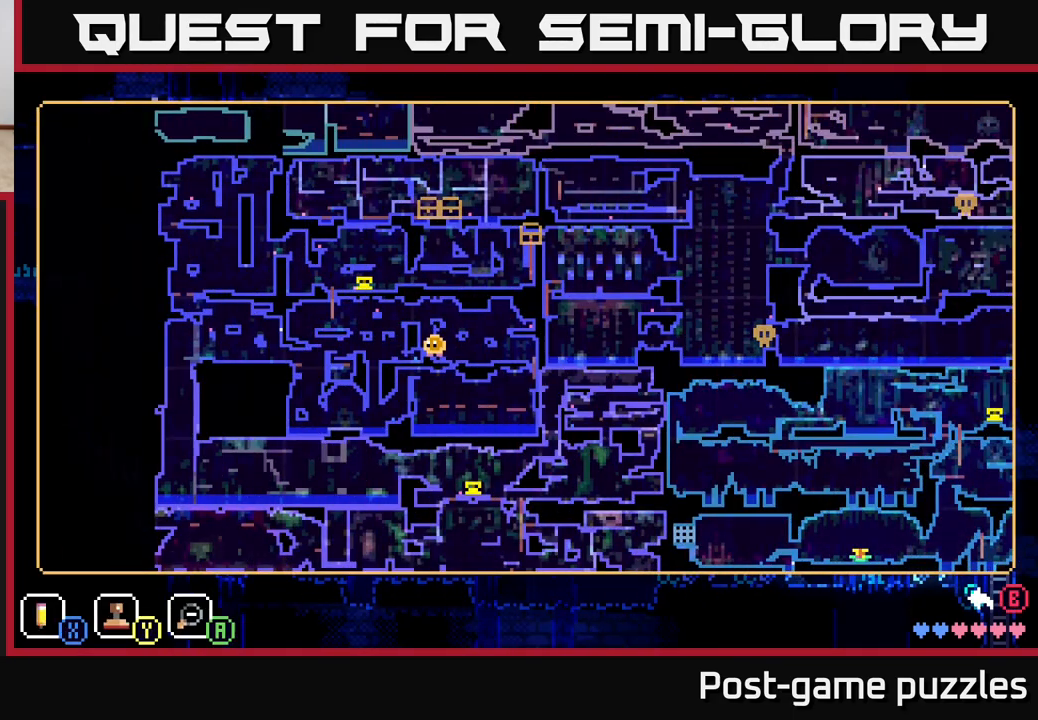
{"buttons": [], "left_stick": "center", "right_stick": "center", "events": []}
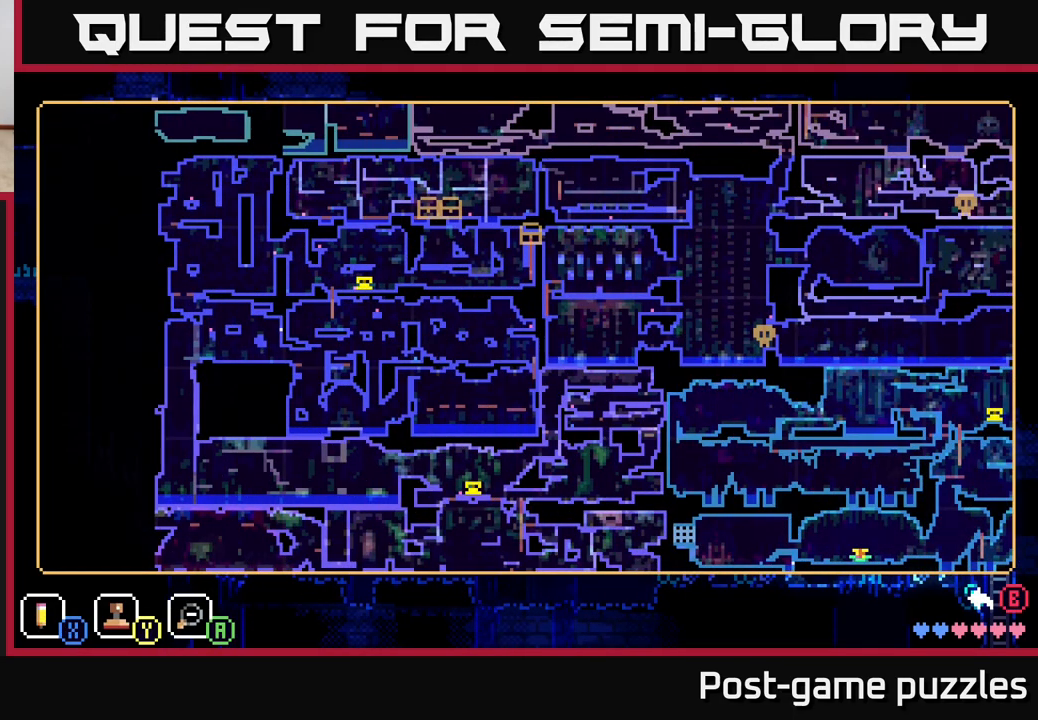
{"buttons": ["SELECT"], "left_stick": "center", "right_stick": "center", "events": [[500, "SELECT", "down"]]}
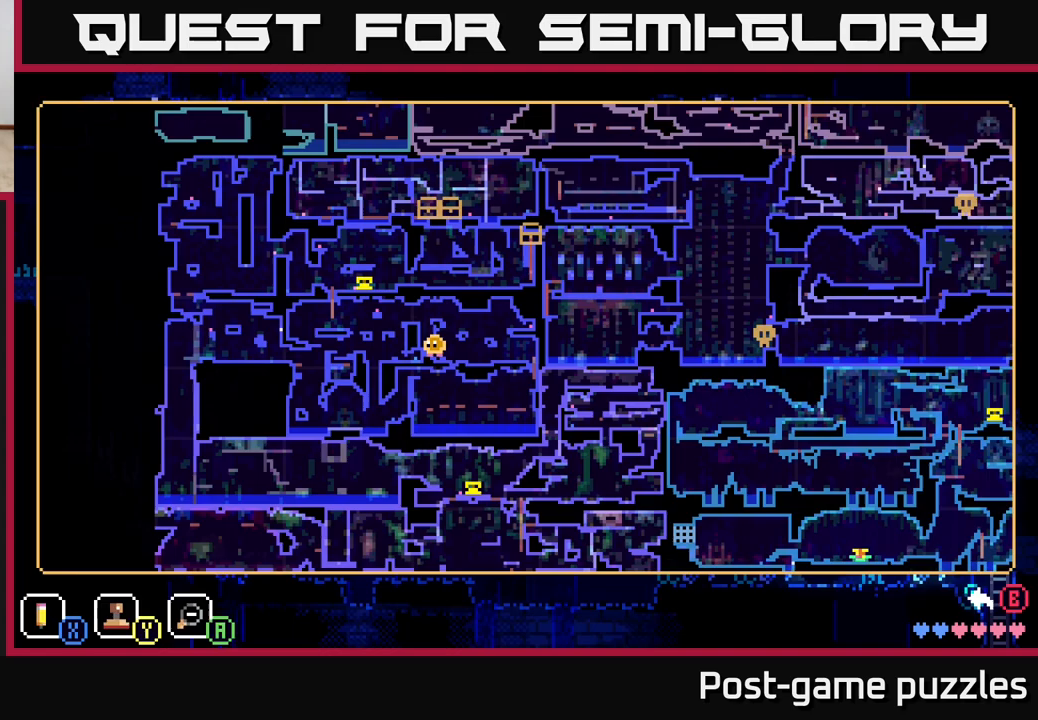
{"buttons": [], "left_stick": "right", "right_stick": "center", "events": [[67, "SELECT", "up"], [283, "left_stick", "right"], [400, "A", "down"], [467, "A", "up"]]}
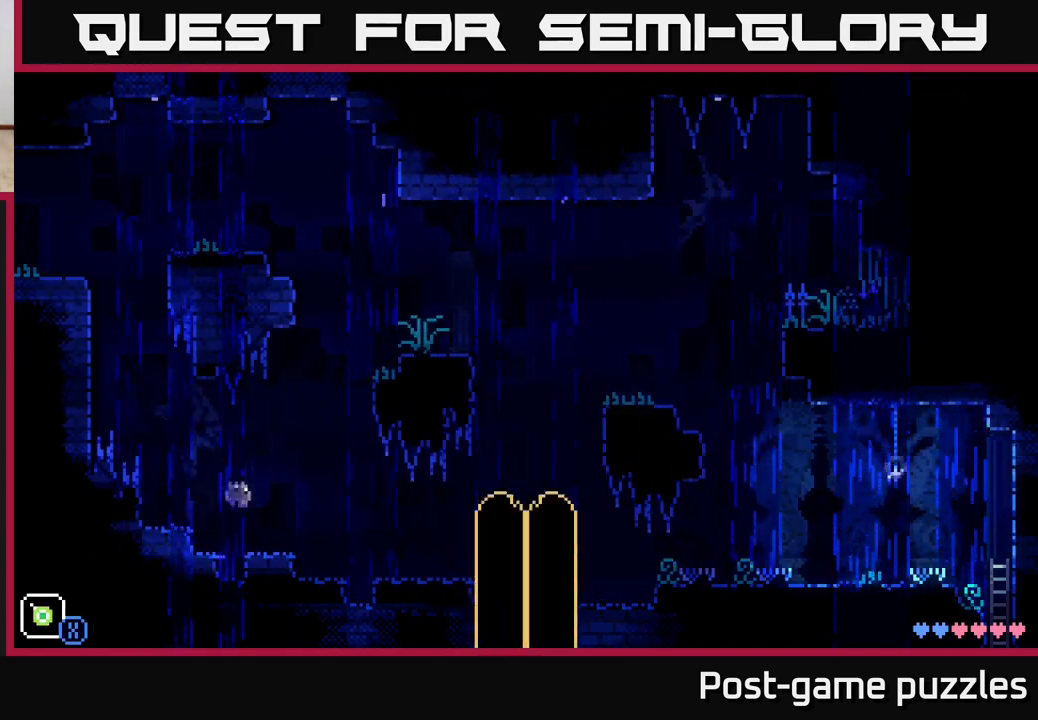
{"buttons": [], "left_stick": "right", "right_stick": "center", "events": []}
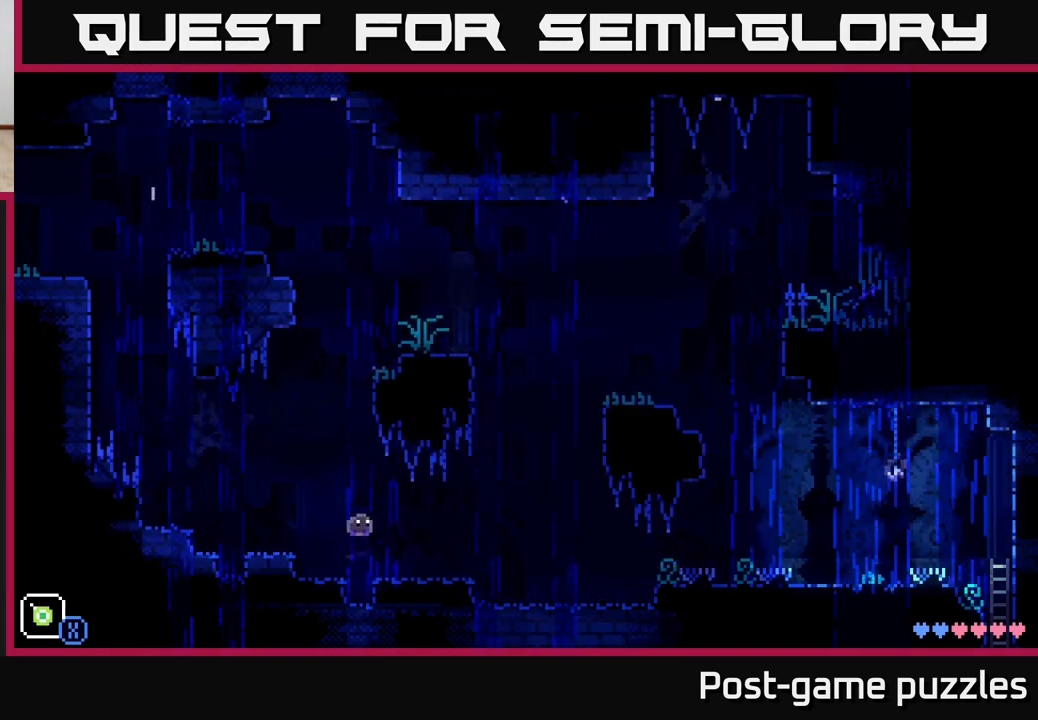
{"buttons": [], "left_stick": "right", "right_stick": "center", "events": []}
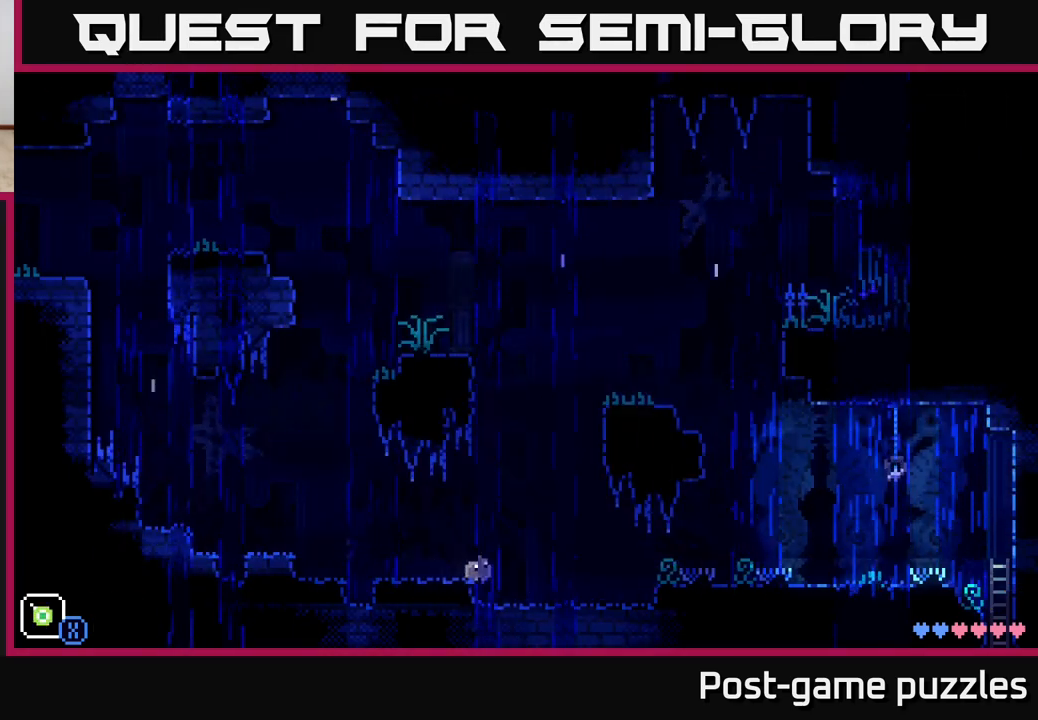
{"buttons": [], "left_stick": "right", "right_stick": "center", "events": []}
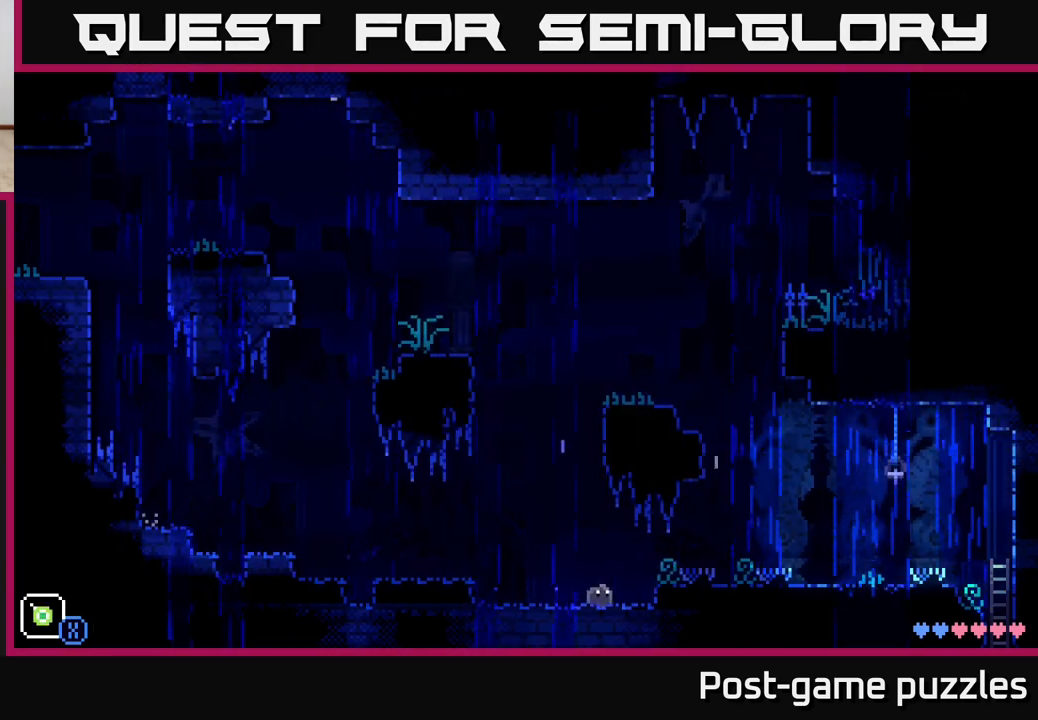
{"buttons": [], "left_stick": "up", "right_stick": "center", "events": [[117, "left_stick", "center"], [233, "left_stick", "up"], [383, "left_stick", "right"], [500, "left_stick", "up"]]}
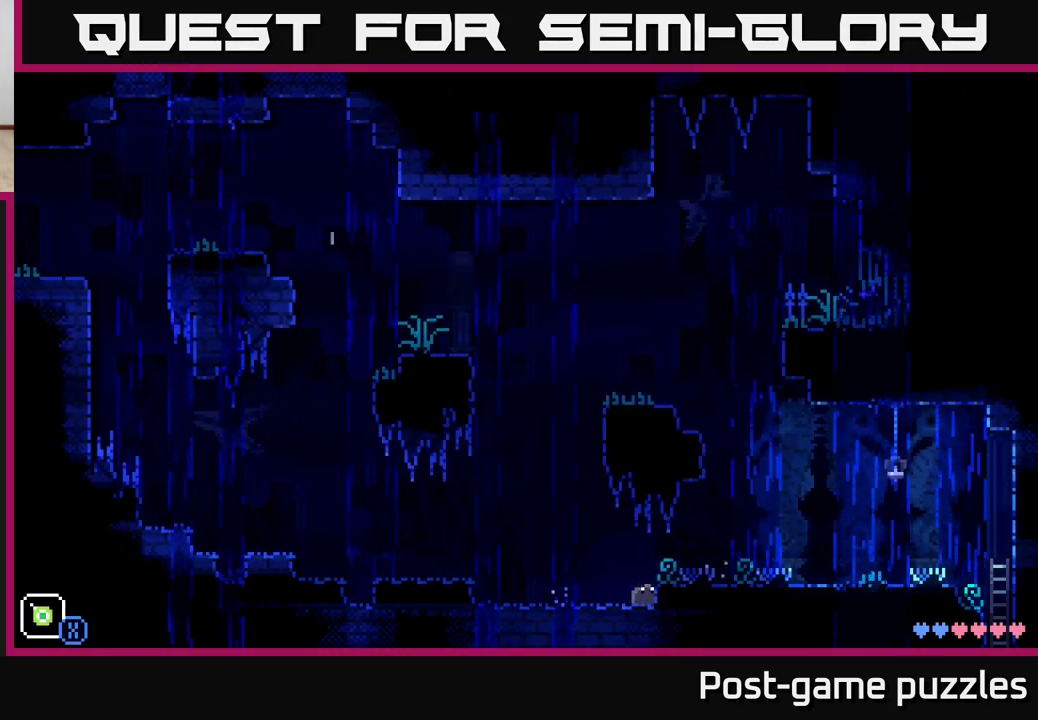
{"buttons": ["A"], "left_stick": "right", "right_stick": "center", "events": [[67, "X", "down"], [367, "X", "up"], [383, "left_stick", "center"], [433, "left_stick", "right"], [500, "A", "down"]]}
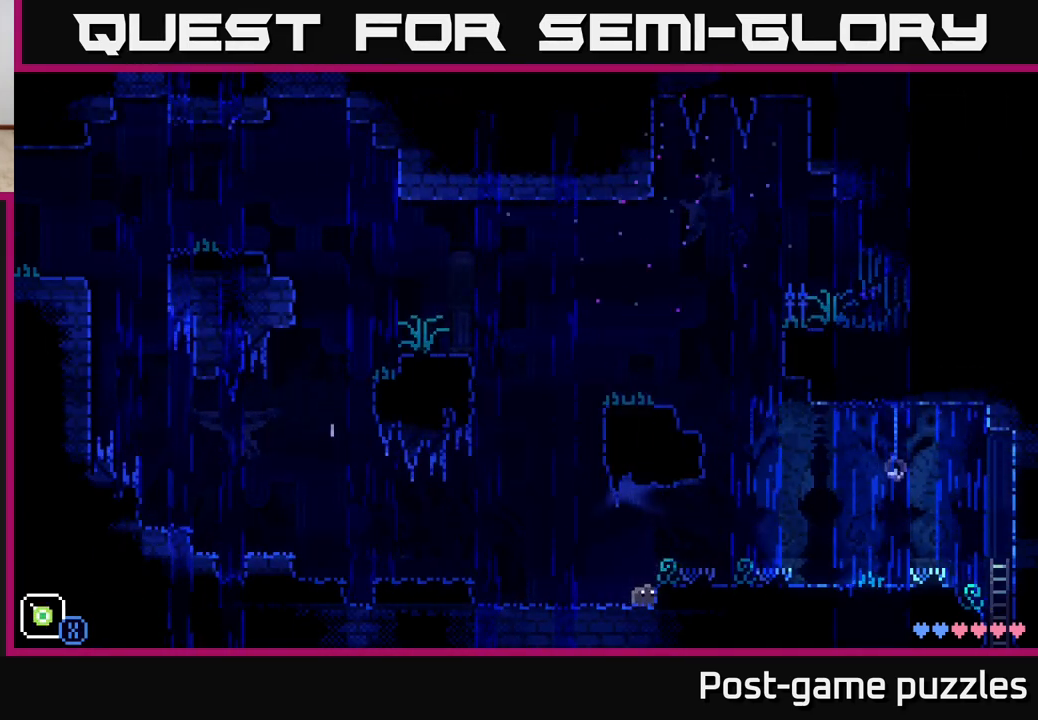
{"buttons": [], "left_stick": "right", "right_stick": "center", "events": [[150, "A", "up"]]}